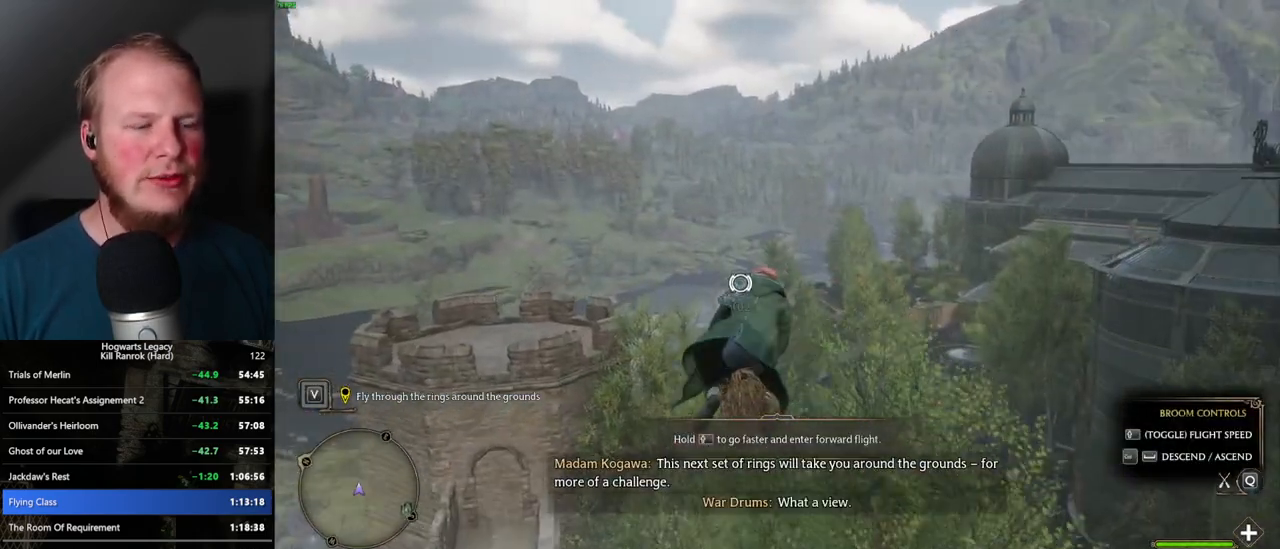
Gameplay with keyboard and mouse; each line is a JSON object with the keys and mouse buttons held at the frame after it. "events" lists presses ("down") and releases ("up") of ".", "/", "0", "1", "2", "3", "4", "5", "6", "7", "8", "9", "a", "alt_l", "alt_r", "b", "backslash", "backspace", "c", "caps_lock", "comma", "ctrl_l", "ctrl_r", "d", "e", "equals", "escape", "f", "f1", "f10", "f11", "f12", "f2", "f3", "f4", "f5", "f6", "f7", "f8", "f9", "g", "h", "i", "j", "k", "l", "lbracket", "m", "minus", "n", "o", "p", "q", "quote", "r", "rbracket", "return", "s", "semicolon", "shift_l", "shift_r", "space", "super_l", "super_r", "t", "tab", "tilde", "u", "v", "w", "x", "y", "z", "mouse_left", "mouse_wheel", "mouse_right", "mouse_mb4" and "mouse_mb5" between this image and that frame as [ms after this image, input, new state], when the widget could be followed in between. "mouse_left", "mouse_wheel", "mouse_right", "mouse_mb4", "mouse_mb5" = the "left", "wheel", "right", "mb4", "mb5" buttons of the "mouse" list. No other keys are recorded. "wheel" means that the mouse wheel is clicked or scrolled. Mouse movement is not recorded.
{"keys": ["ctrl_l", "w"], "mouse": [], "events": [[34, "a", "up"], [184, "ctrl_l", "down"], [267, "ctrl_l", "up"], [467, "ctrl_l", "down"]]}
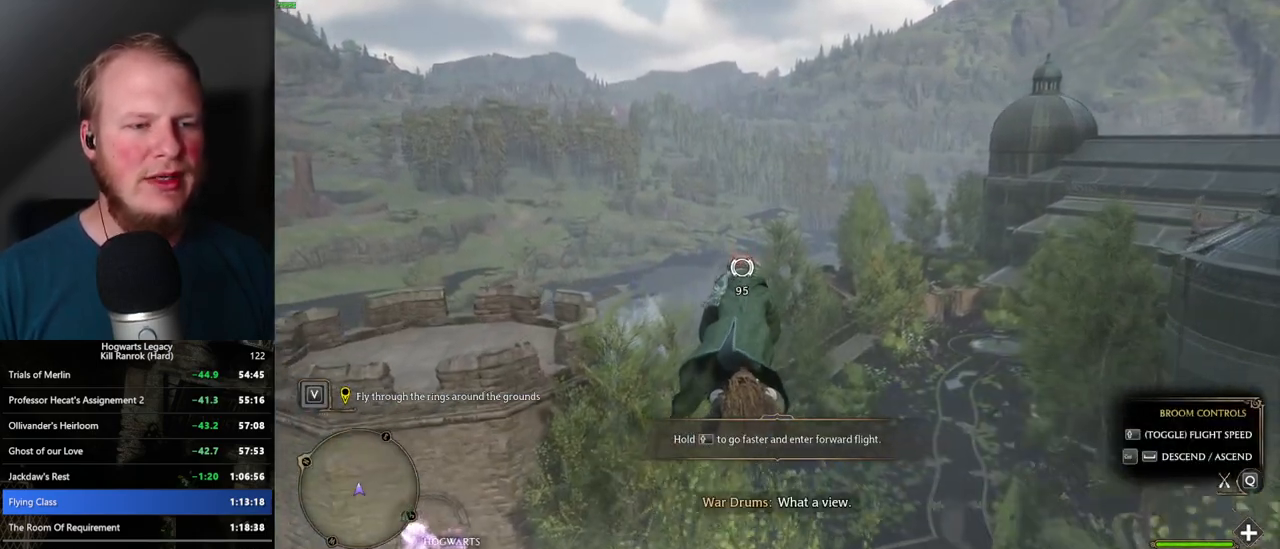
{"keys": ["w"], "mouse": [], "events": [[100, "ctrl_l", "up"], [250, "ctrl_l", "down"], [384, "ctrl_l", "up"]]}
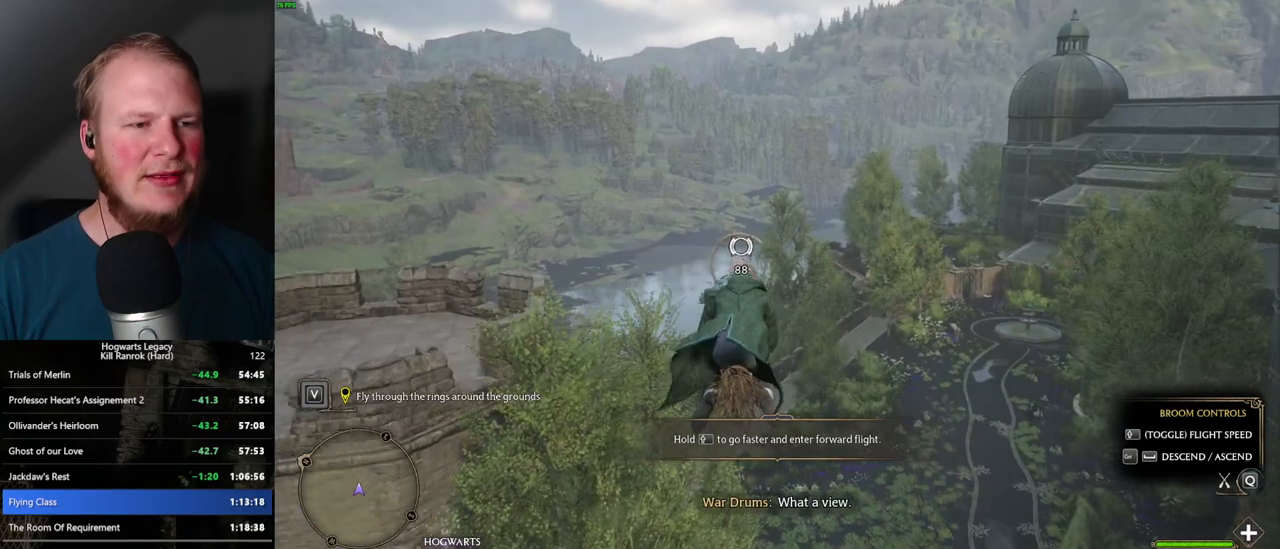
{"keys": ["w"], "mouse": [], "events": [[84, "ctrl_l", "down"], [184, "ctrl_l", "up"]]}
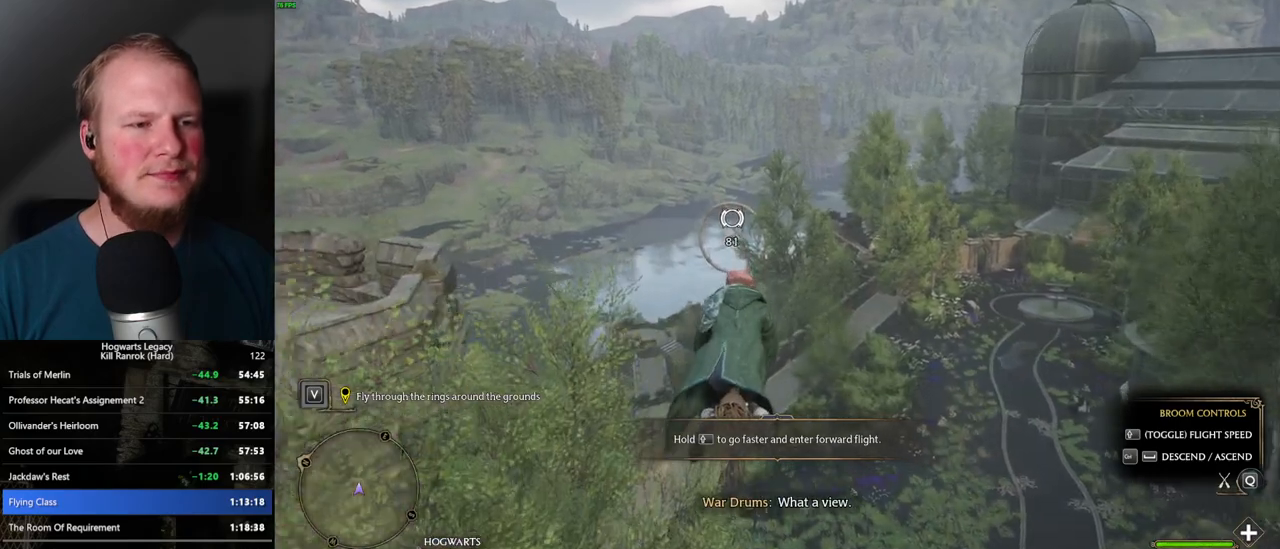
{"keys": ["w"], "mouse": [], "events": [[150, "ctrl_l", "down"], [234, "ctrl_l", "up"]]}
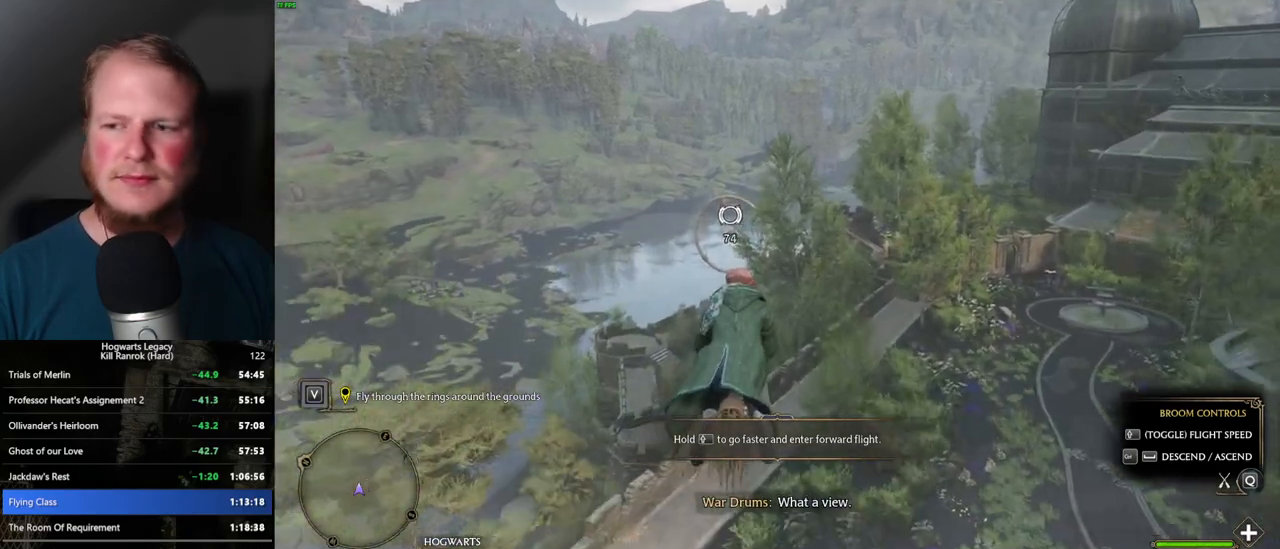
{"keys": ["w"], "mouse": [], "events": [[150, "ctrl_l", "down"], [267, "ctrl_l", "up"]]}
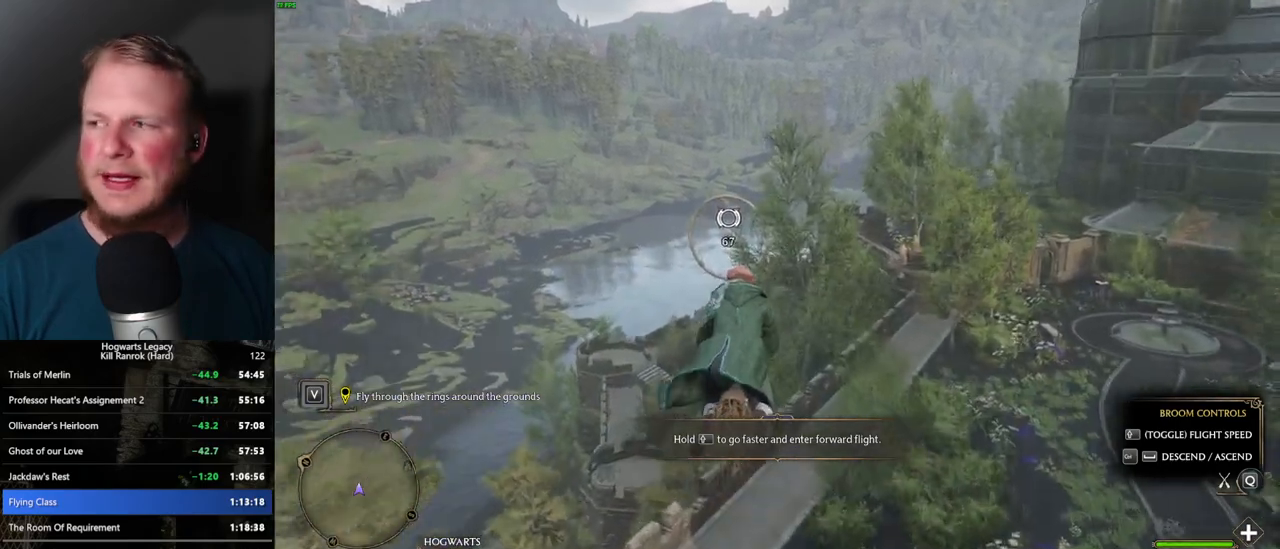
{"keys": ["ctrl_l", "w"], "mouse": [], "events": [[150, "ctrl_l", "down"], [284, "ctrl_l", "up"], [450, "ctrl_l", "down"]]}
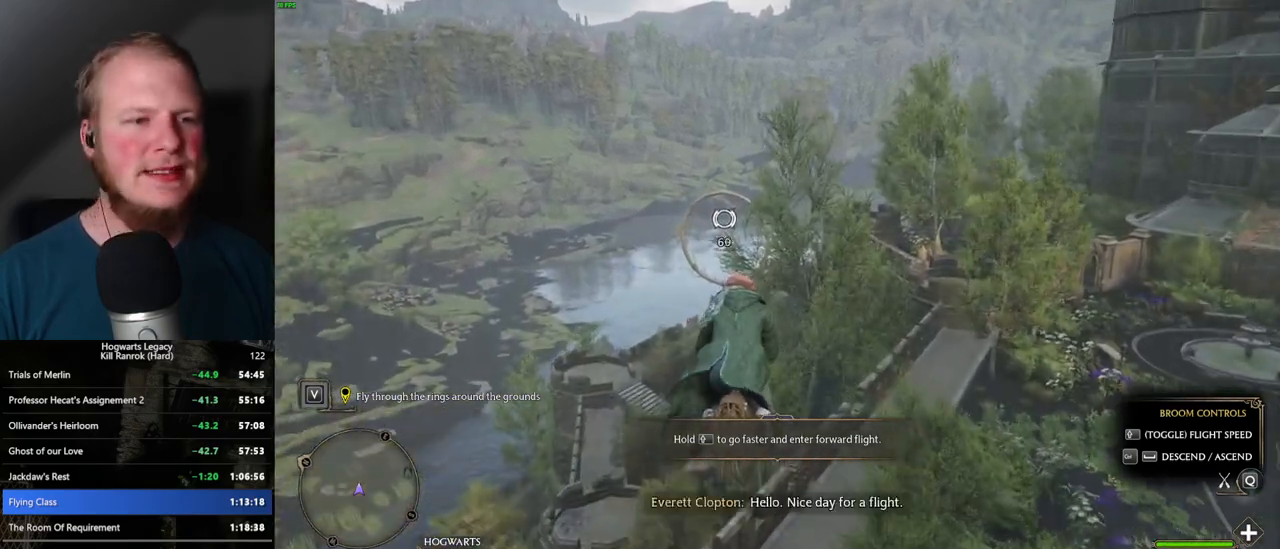
{"keys": ["w"], "mouse": [], "events": [[84, "ctrl_l", "up"], [317, "a", "down"], [384, "a", "up"]]}
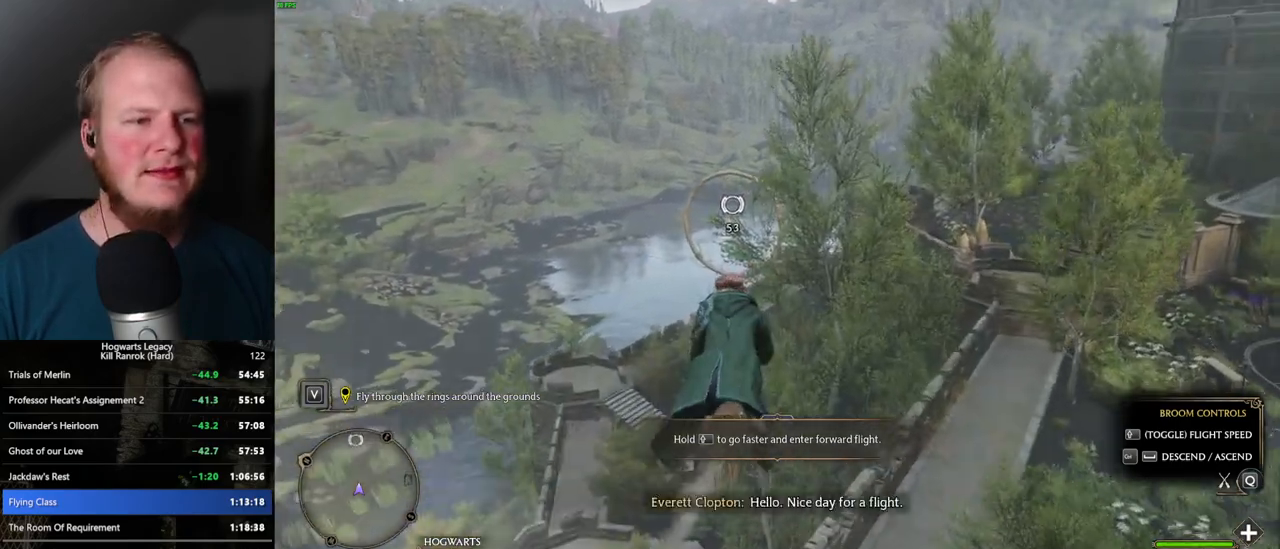
{"keys": ["w"], "mouse": [], "events": []}
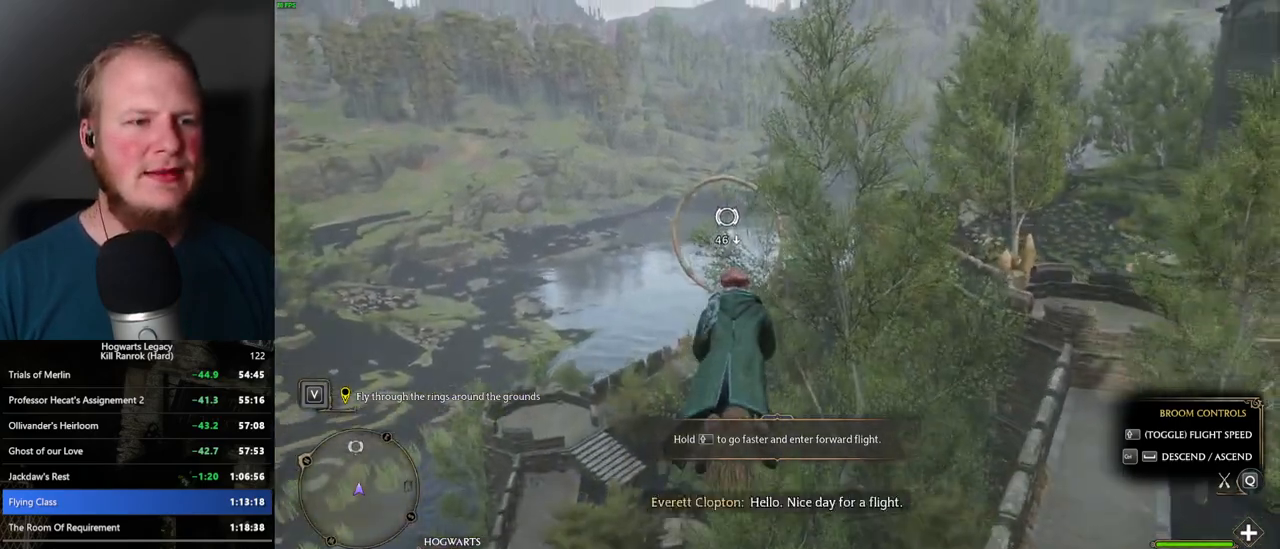
{"keys": ["w"], "mouse": [], "events": [[50, "ctrl_l", "down"], [167, "ctrl_l", "up"]]}
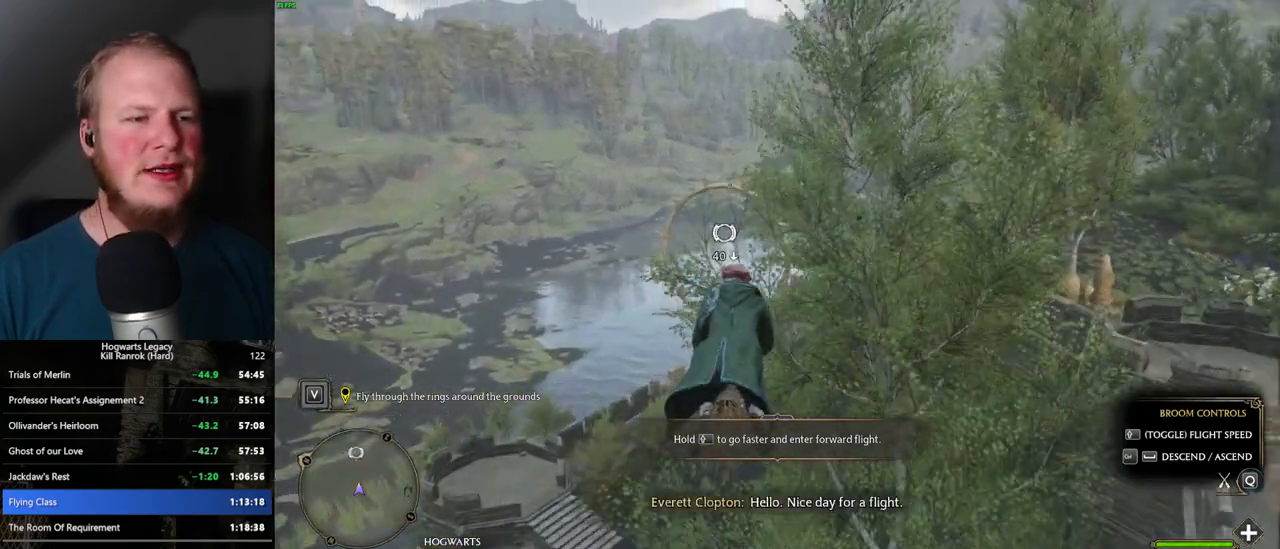
{"keys": ["w"], "mouse": [], "events": [[300, "ctrl_l", "down"], [434, "ctrl_l", "up"]]}
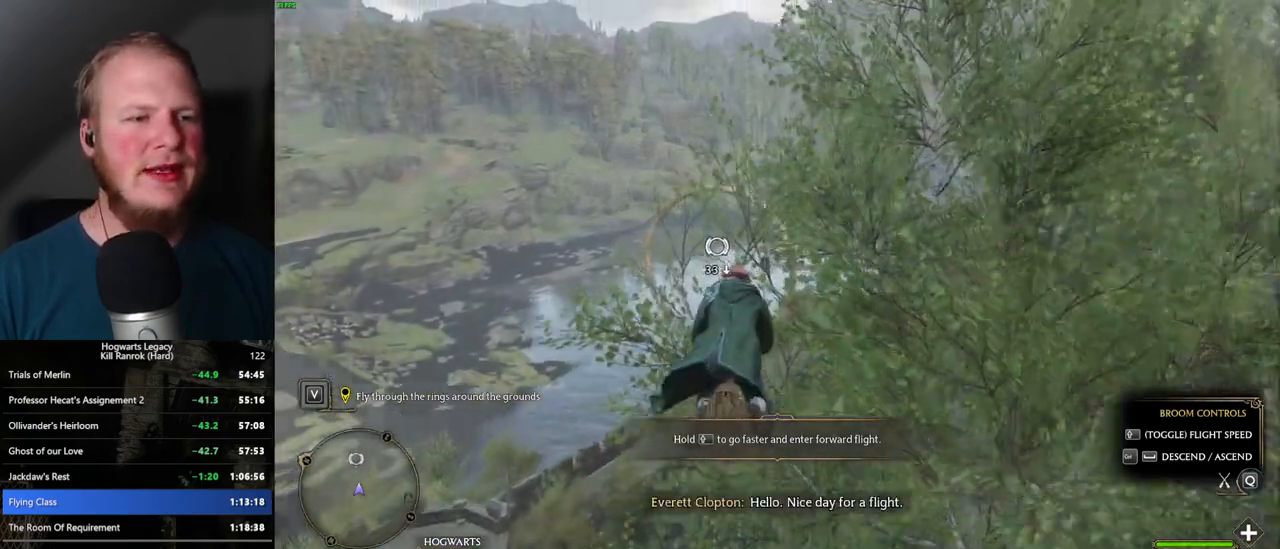
{"keys": ["ctrl_l", "w"], "mouse": [], "events": [[384, "ctrl_l", "down"]]}
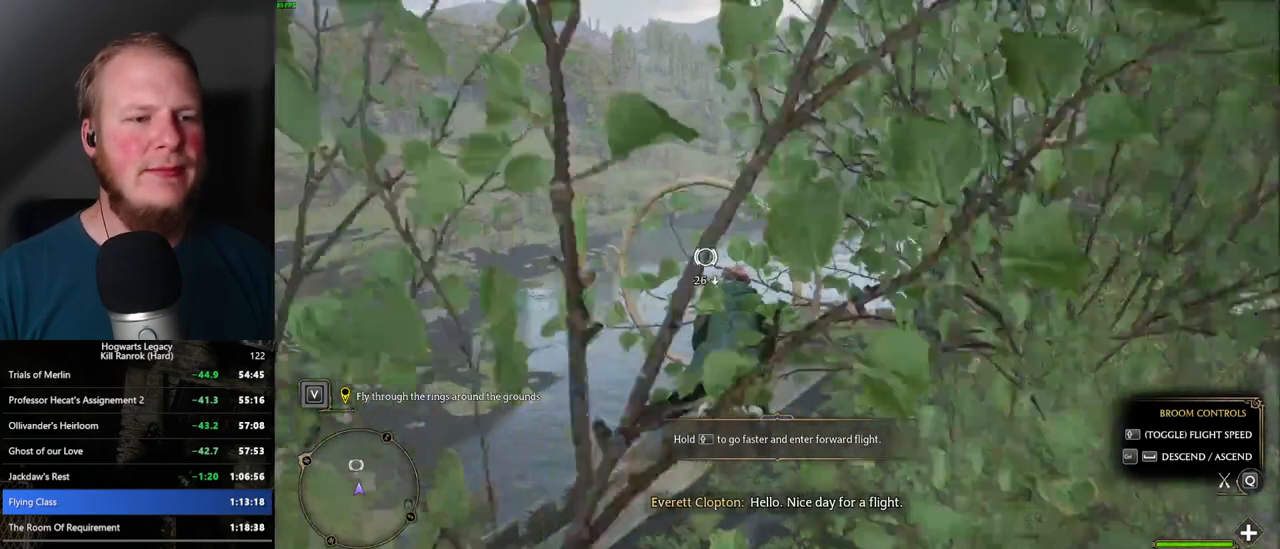
{"keys": ["w"], "mouse": [], "events": [[50, "ctrl_l", "up"], [234, "ctrl_l", "down"], [384, "ctrl_l", "up"]]}
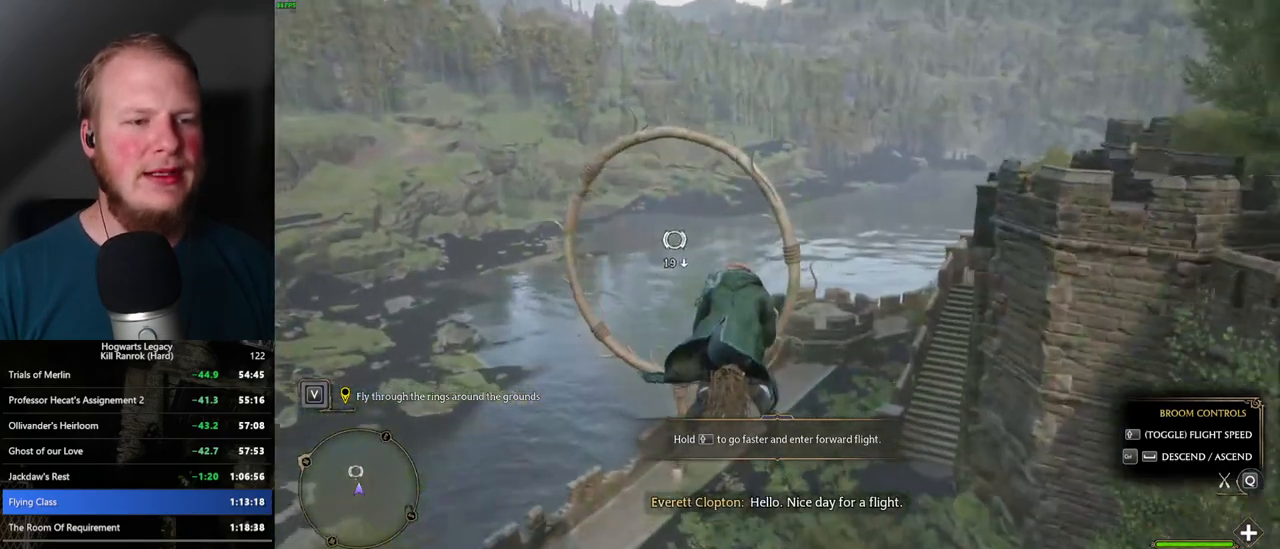
{"keys": ["w"], "mouse": [], "events": [[34, "ctrl_l", "down"], [117, "ctrl_l", "up"]]}
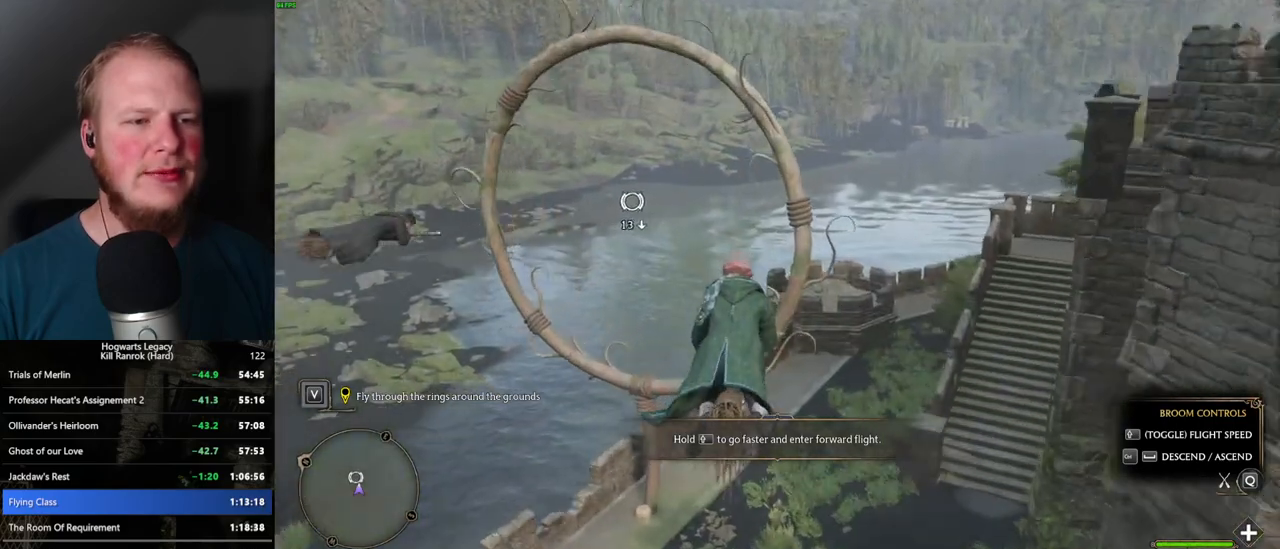
{"keys": ["w"], "mouse": [], "events": [[50, "ctrl_l", "down"], [134, "ctrl_l", "up"]]}
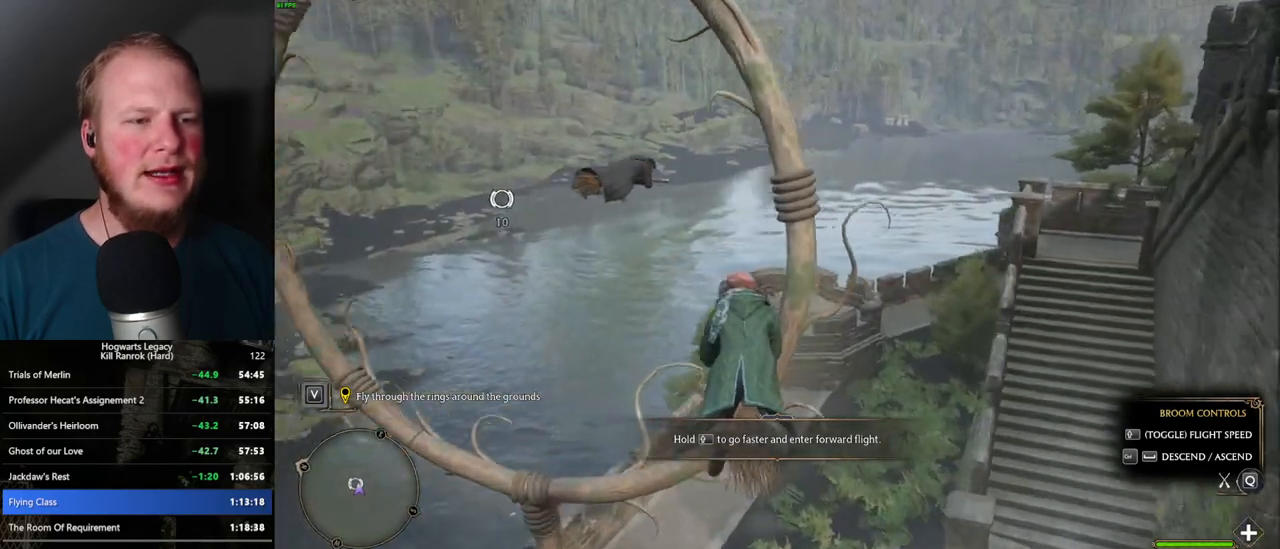
{"keys": ["w"], "mouse": [], "events": [[67, "d", "down"], [417, "d", "up"]]}
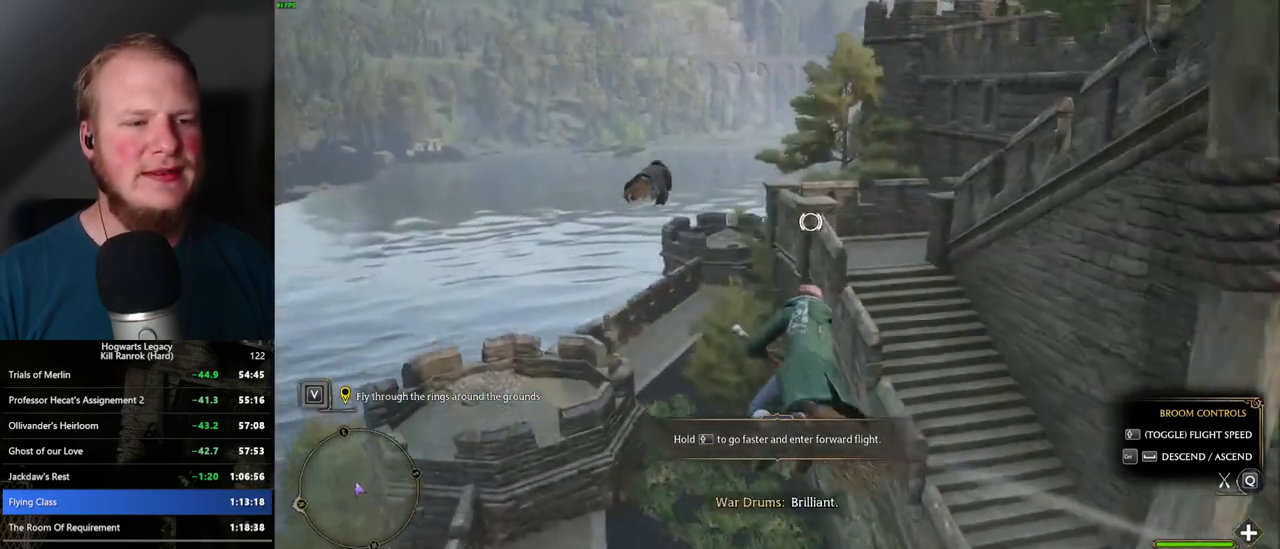
{"keys": ["w"], "mouse": [], "events": []}
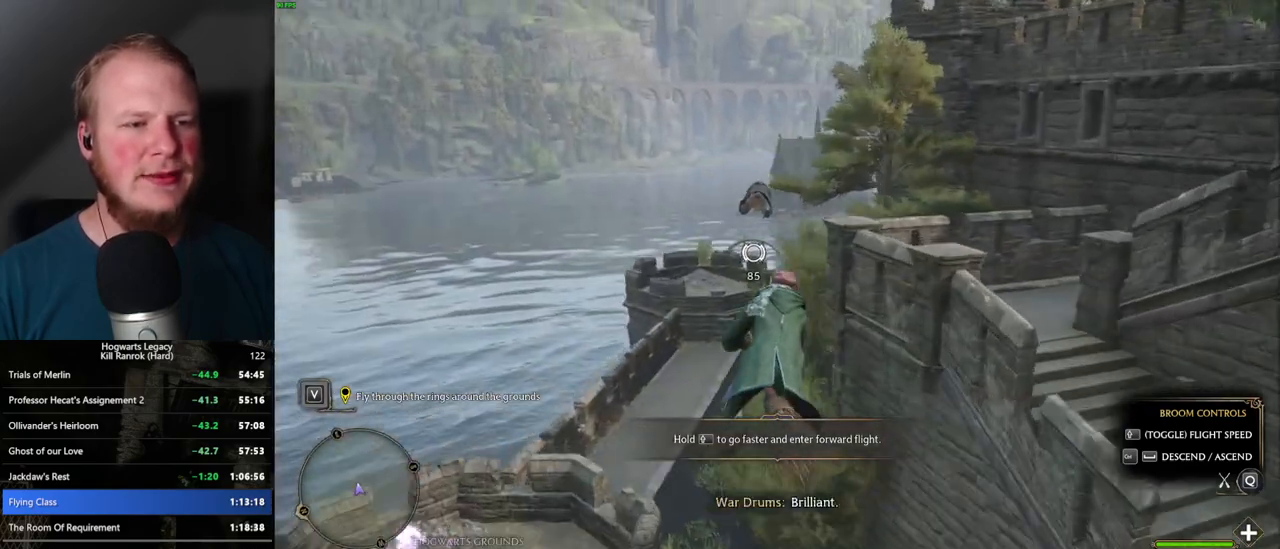
{"keys": ["w"], "mouse": [], "events": [[367, "ctrl_l", "down"], [484, "ctrl_l", "up"]]}
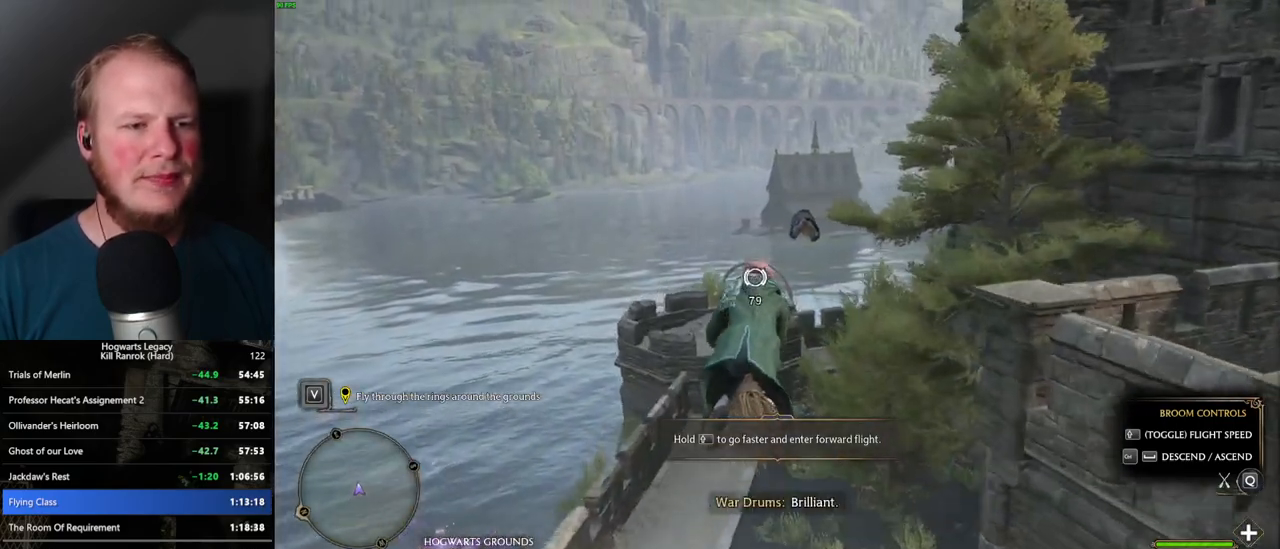
{"keys": ["w"], "mouse": [], "events": []}
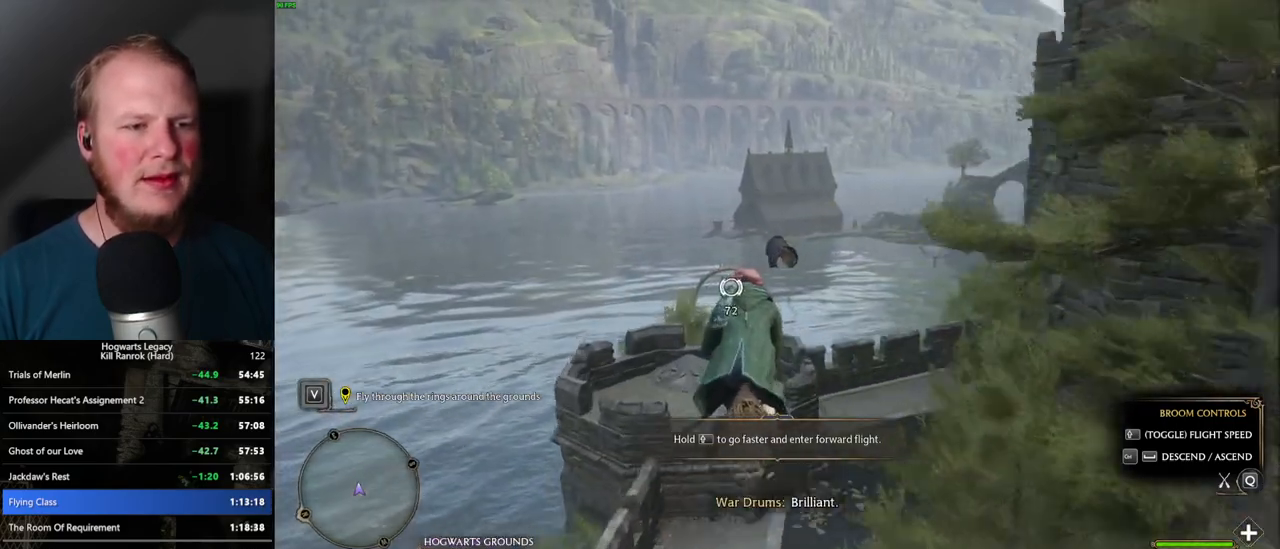
{"keys": ["w"], "mouse": [], "events": [[17, "ctrl_l", "down"], [150, "ctrl_l", "up"]]}
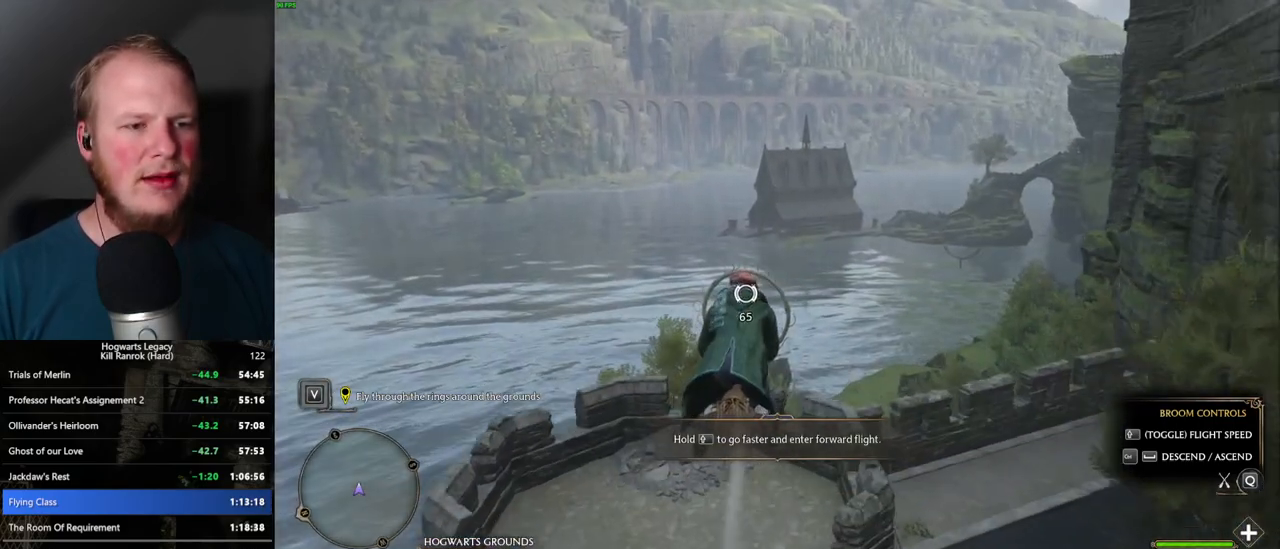
{"keys": ["ctrl_l", "w"], "mouse": [], "events": [[200, "ctrl_l", "down"]]}
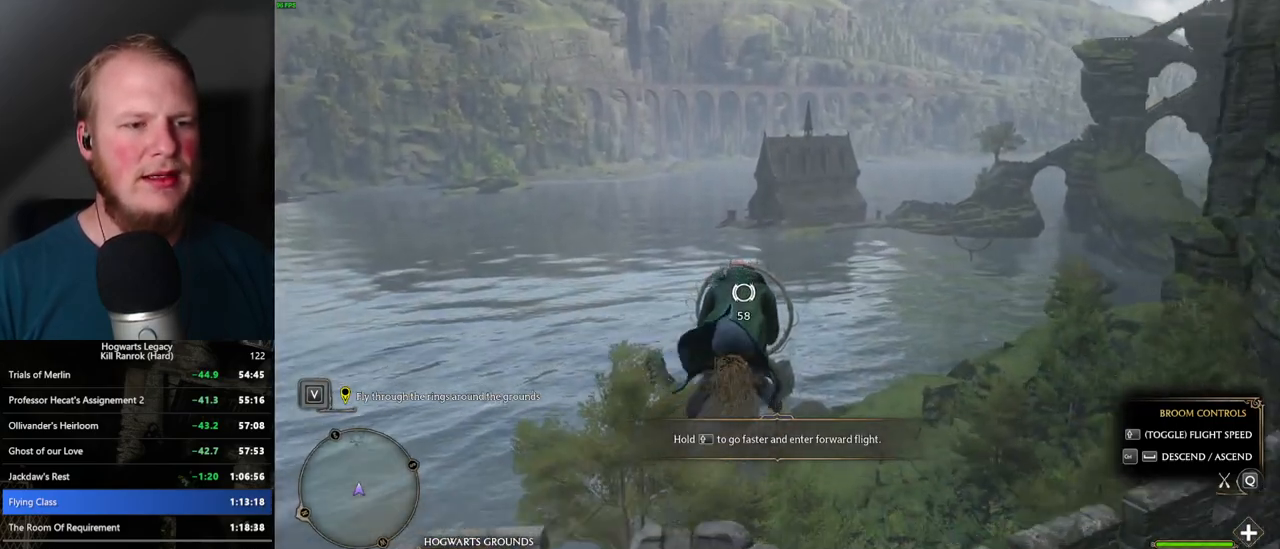
{"keys": ["ctrl_l", "w"], "mouse": [], "events": [[67, "ctrl_l", "up"], [450, "ctrl_l", "down"]]}
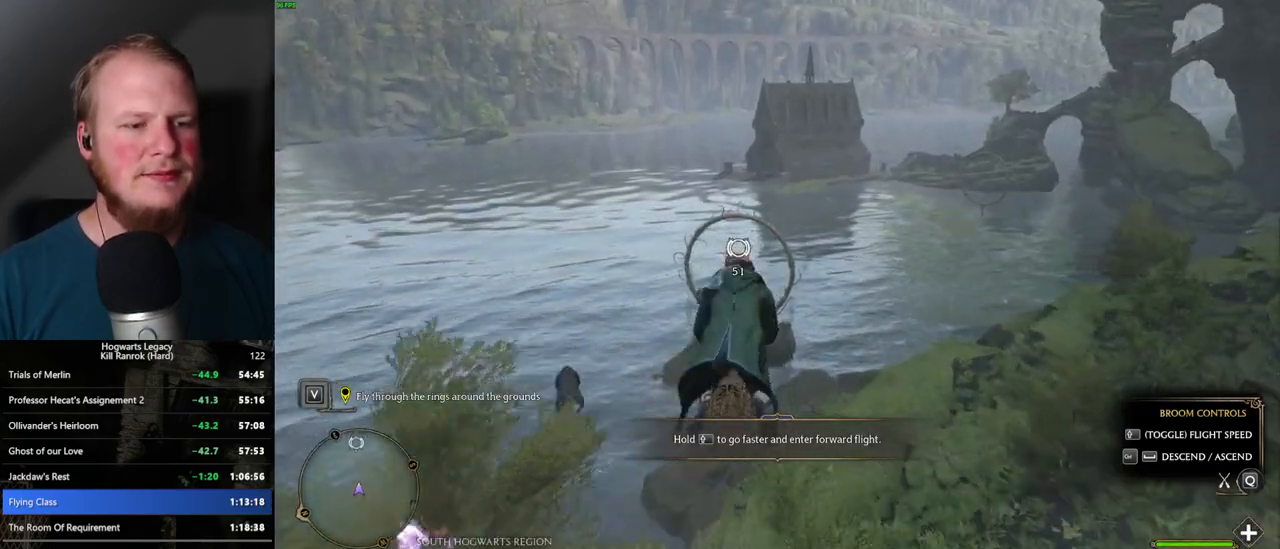
{"keys": ["w"], "mouse": [], "events": [[467, "ctrl_l", "up"]]}
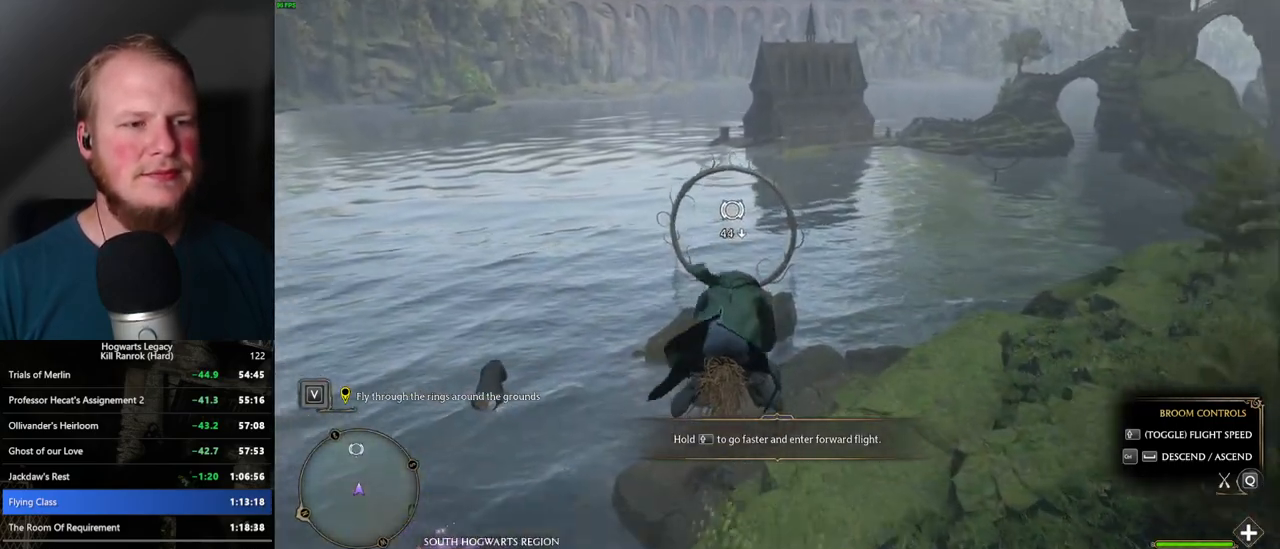
{"keys": ["w"], "mouse": [], "events": []}
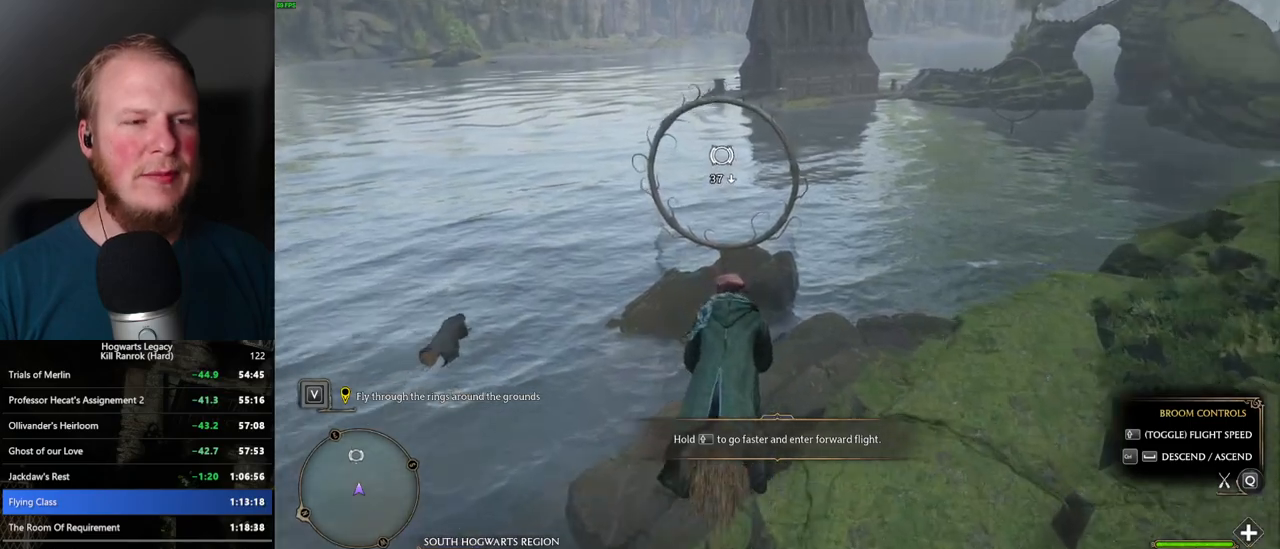
{"keys": ["w"], "mouse": [], "events": [[217, "ctrl_l", "down"], [350, "ctrl_l", "up"]]}
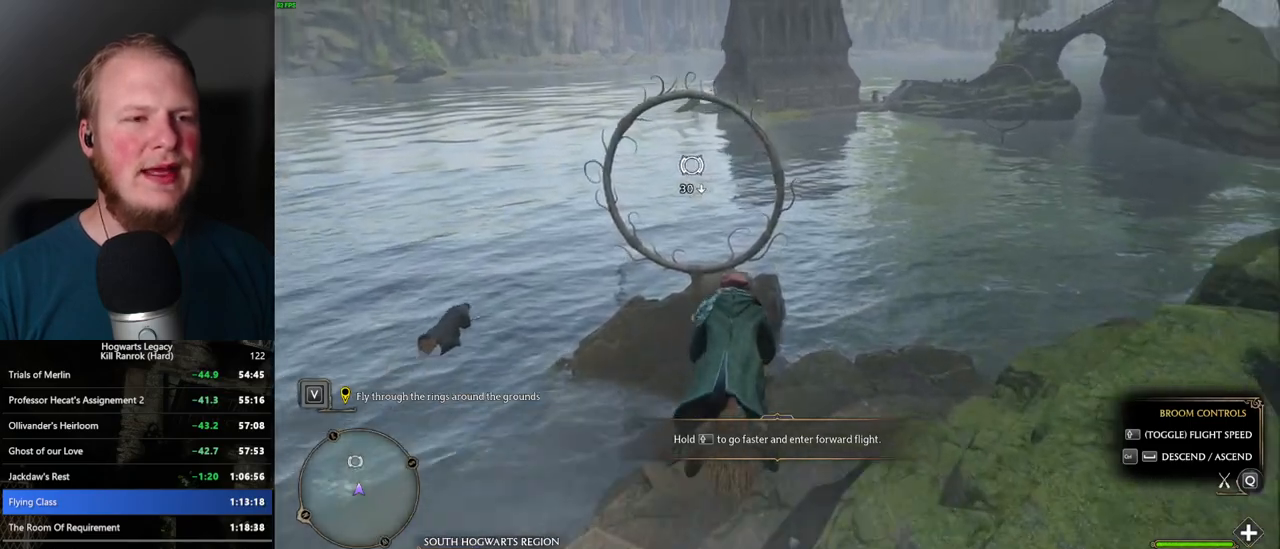
{"keys": ["w"], "mouse": [], "events": [[134, "ctrl_l", "down"], [234, "ctrl_l", "up"]]}
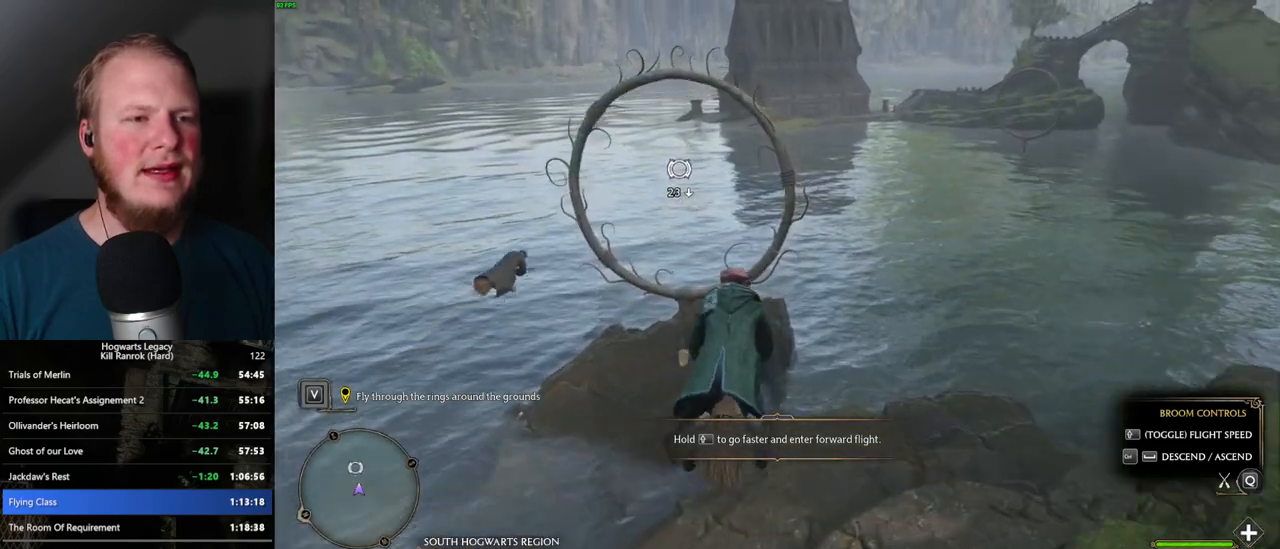
{"keys": ["ctrl_l", "w"], "mouse": [], "events": [[434, "ctrl_l", "down"]]}
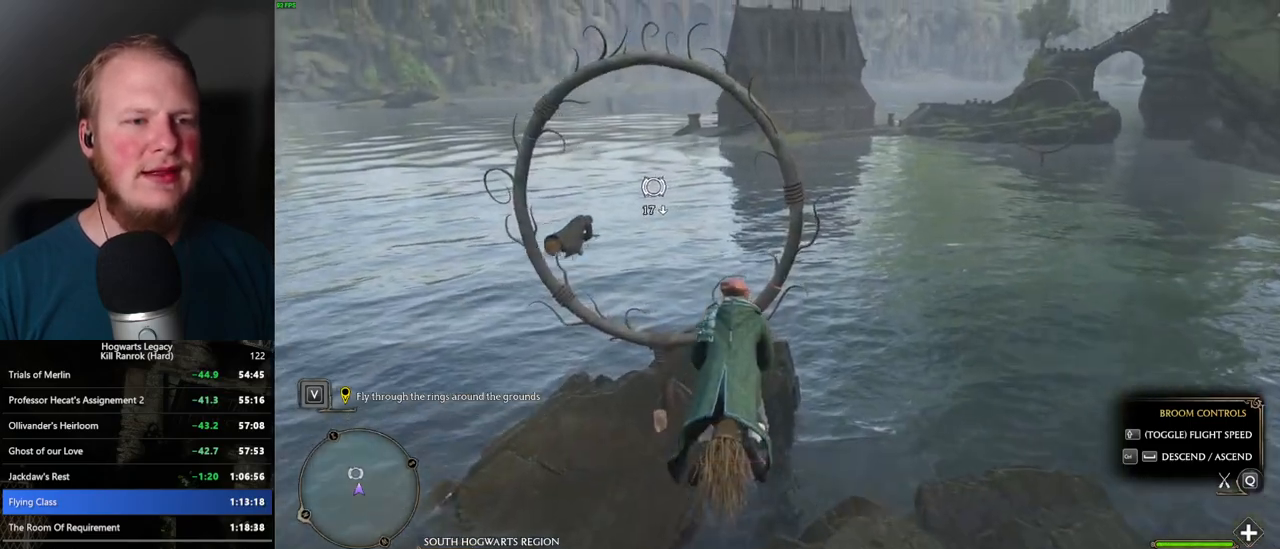
{"keys": ["w"], "mouse": [], "events": [[17, "ctrl_l", "up"], [184, "ctrl_l", "down"], [317, "ctrl_l", "up"]]}
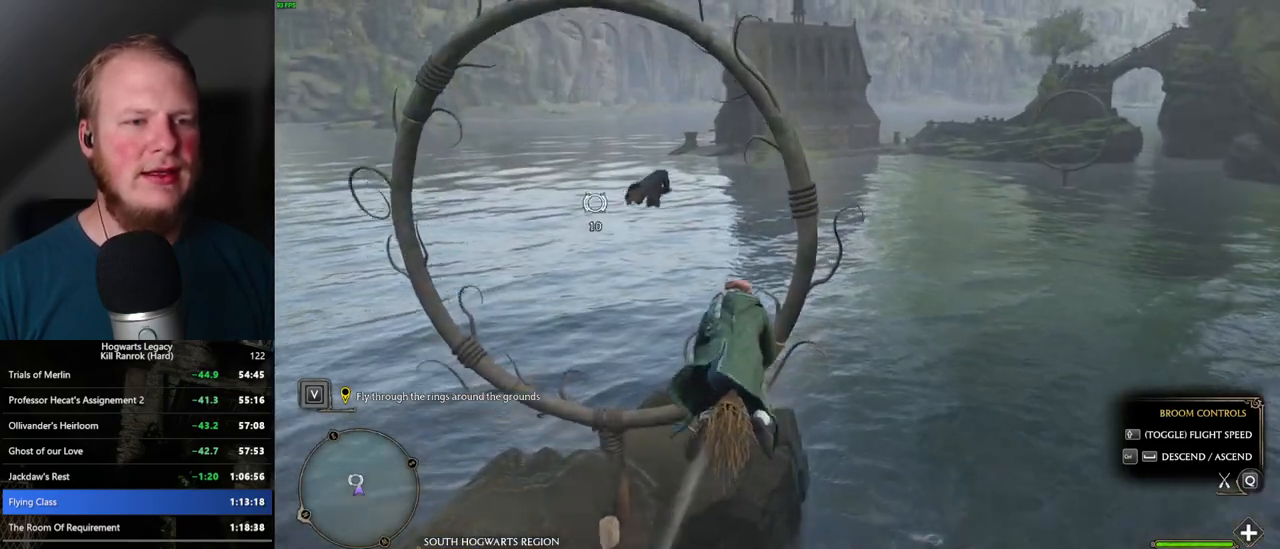
{"keys": ["d", "w"], "mouse": [], "events": [[334, "d", "down"]]}
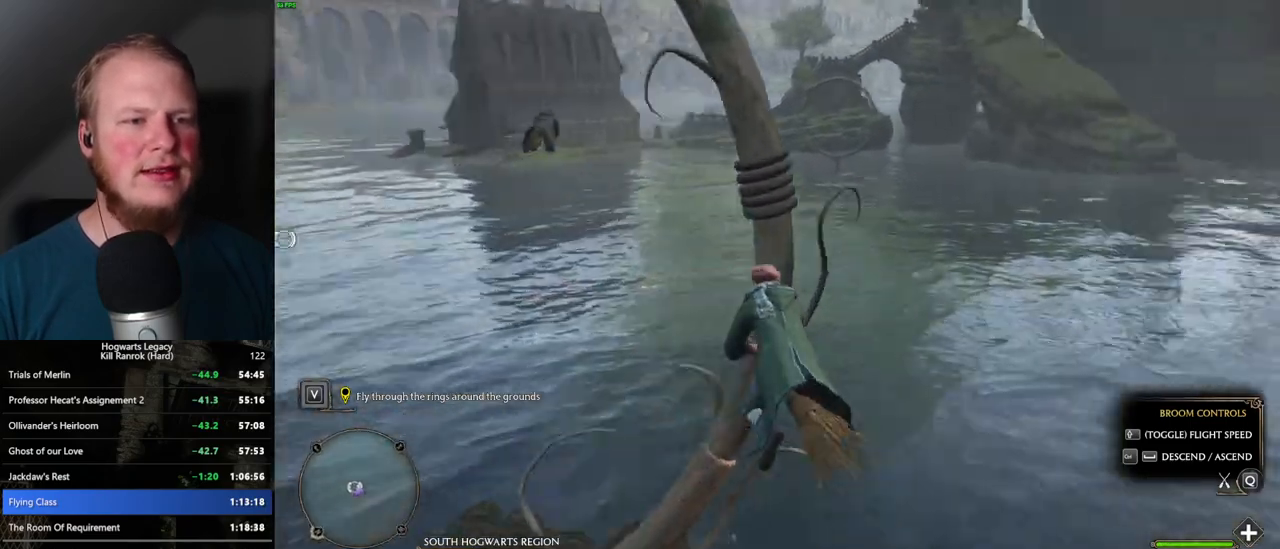
{"keys": ["w"], "mouse": [], "events": [[134, "d", "up"]]}